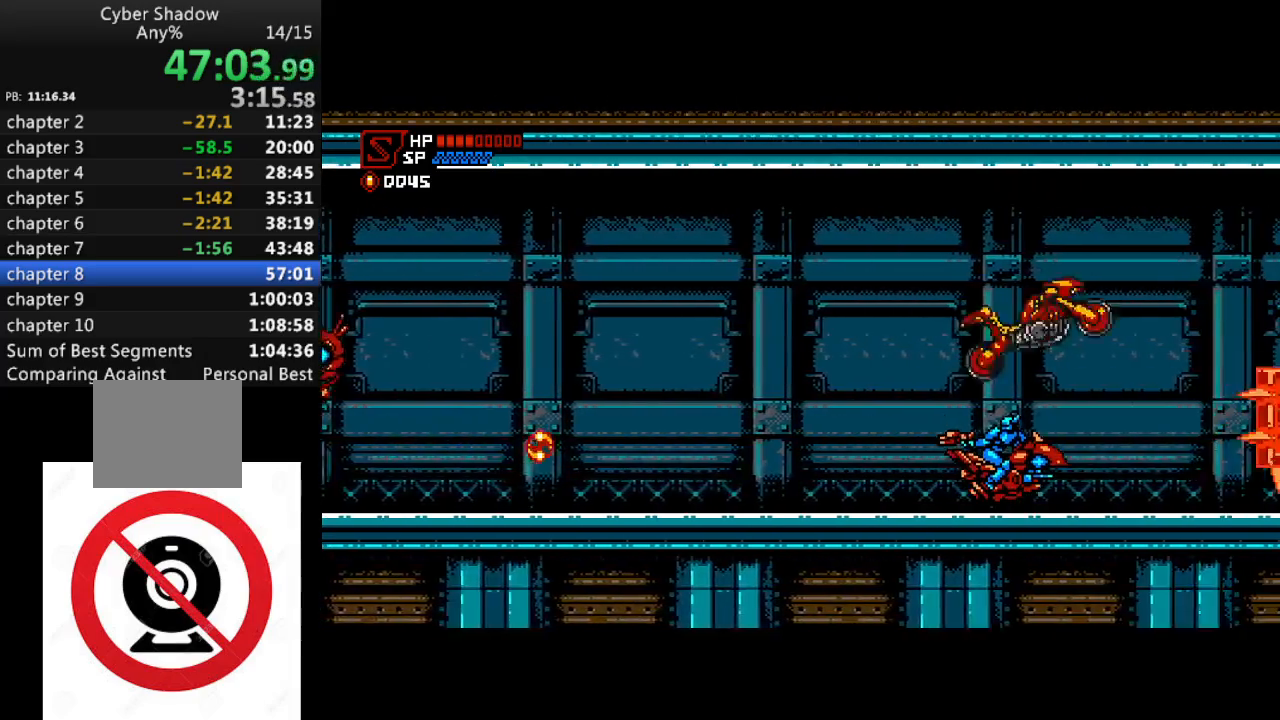
Gameplay with a controller (PlayStation layout); each line is a JSON object with the inputs held at the frame after it. "events" lists button and stick changes between this image and that frame as [ms after this image, input, new state], when the widget could be followed in between.
{"buttons": ["SQUARE"], "left_stick": "center", "right_stick": "center", "events": [[100, "DPAD_LEFT", "up"], [133, "DPAD_RIGHT", "down"], [433, "CROSS", "up"], [483, "DPAD_RIGHT", "up"]]}
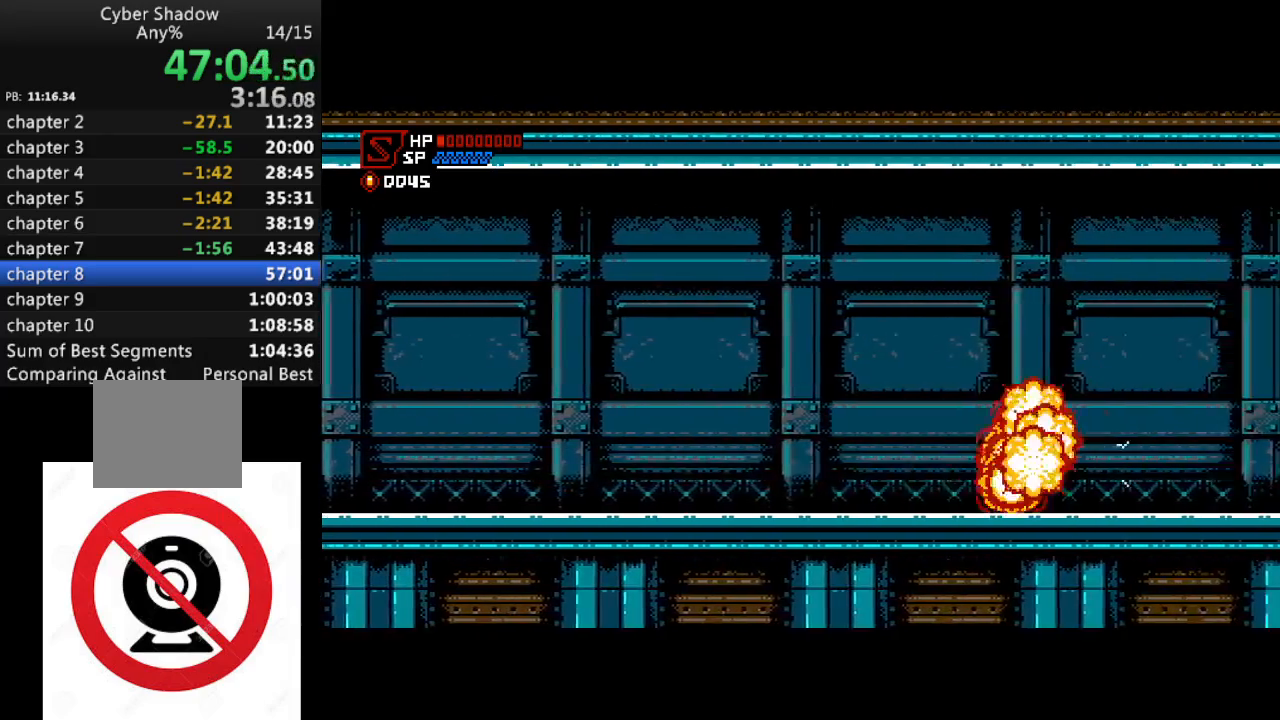
{"buttons": ["SQUARE", "DPAD_LEFT"], "left_stick": "center", "right_stick": "center", "events": [[167, "DPAD_LEFT", "down"]]}
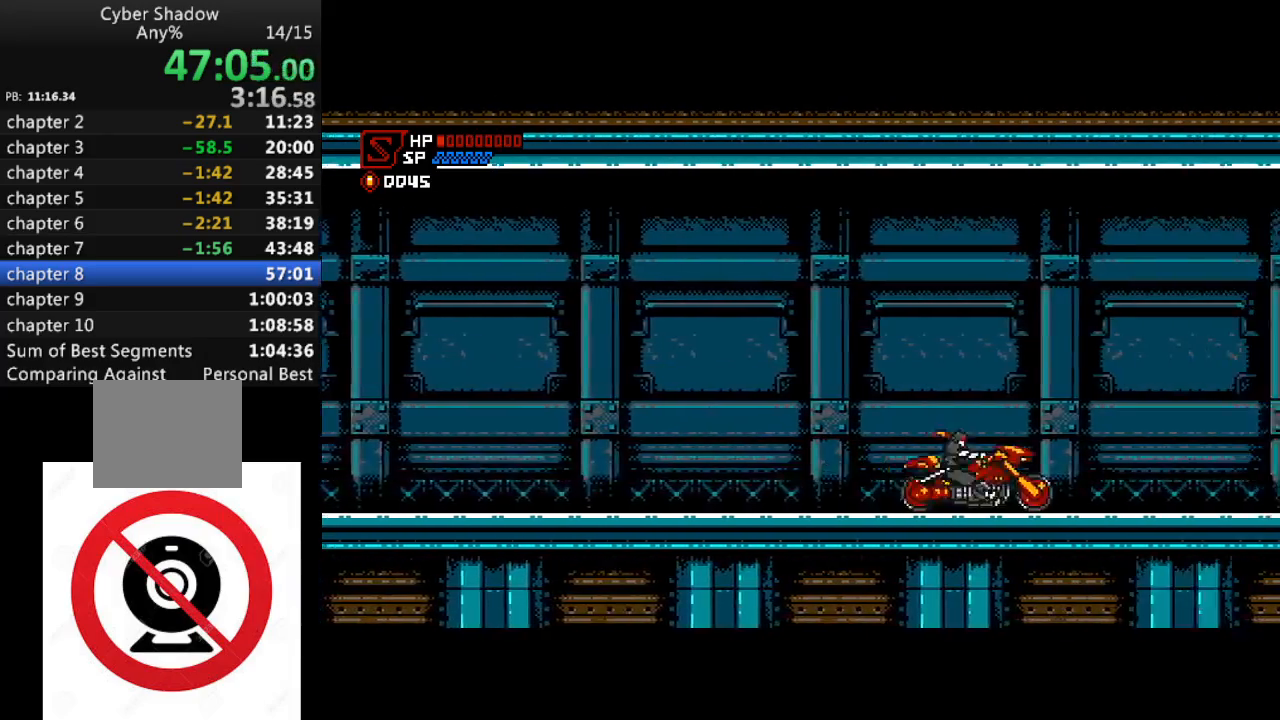
{"buttons": ["SQUARE"], "left_stick": "center", "right_stick": "center", "events": [[433, "DPAD_LEFT", "up"]]}
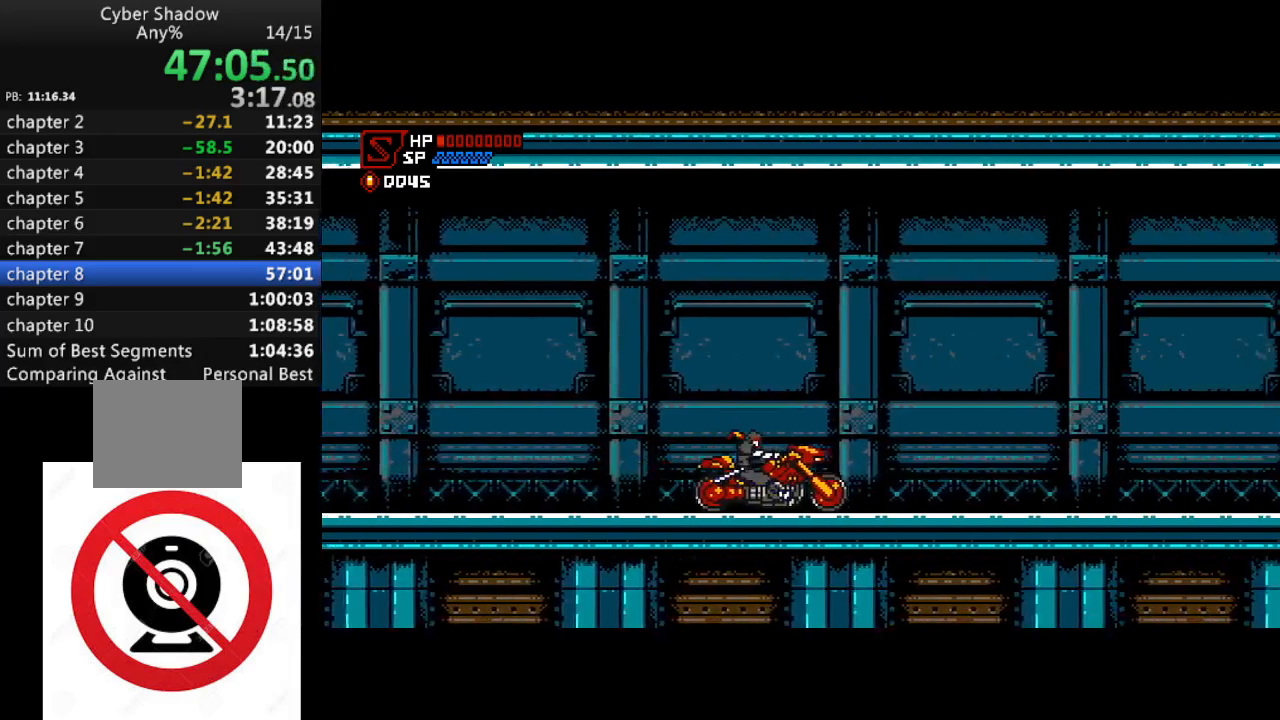
{"buttons": ["SQUARE"], "left_stick": "center", "right_stick": "center", "events": []}
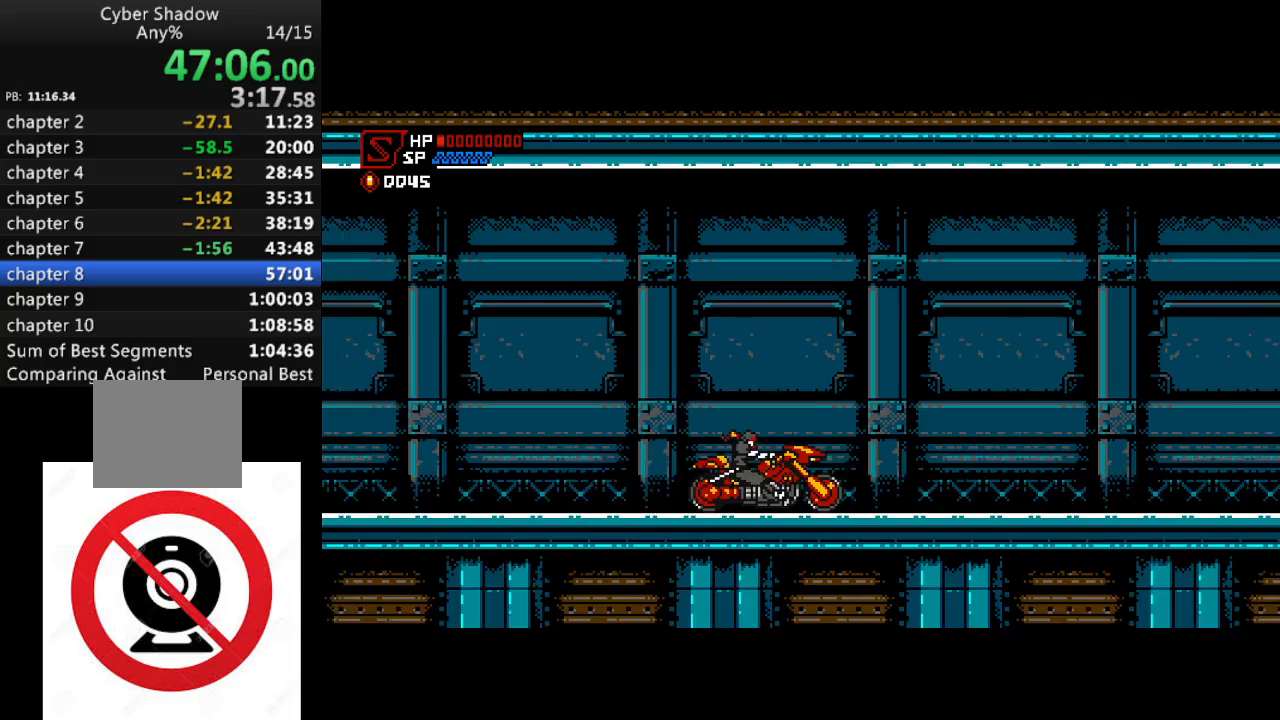
{"buttons": ["SQUARE"], "left_stick": "center", "right_stick": "center", "events": []}
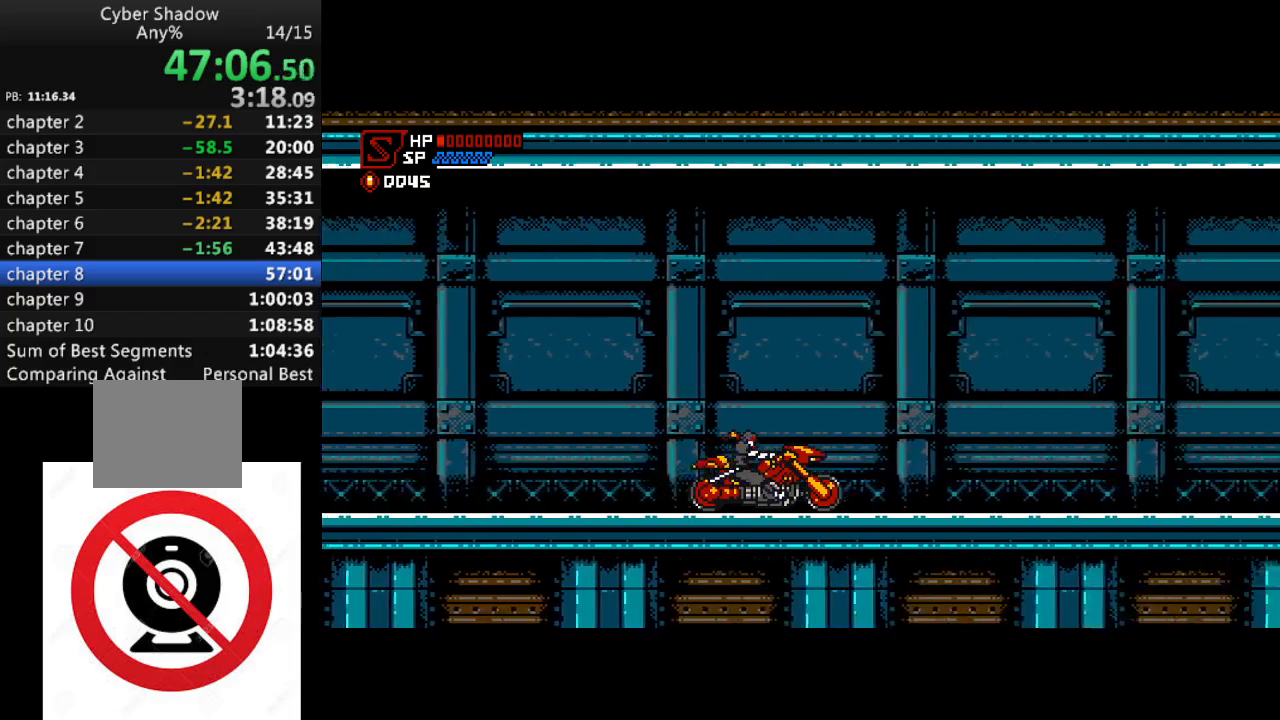
{"buttons": ["SQUARE"], "left_stick": "center", "right_stick": "center", "events": []}
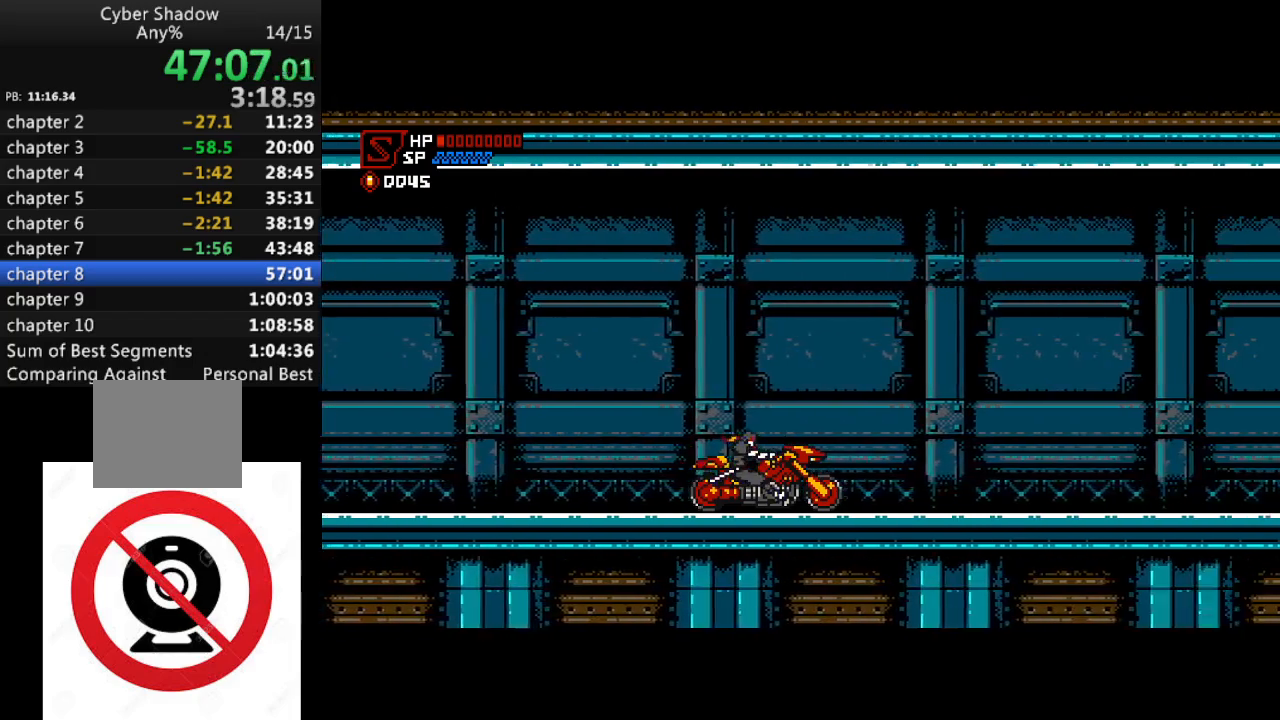
{"buttons": ["SQUARE"], "left_stick": "center", "right_stick": "center", "events": []}
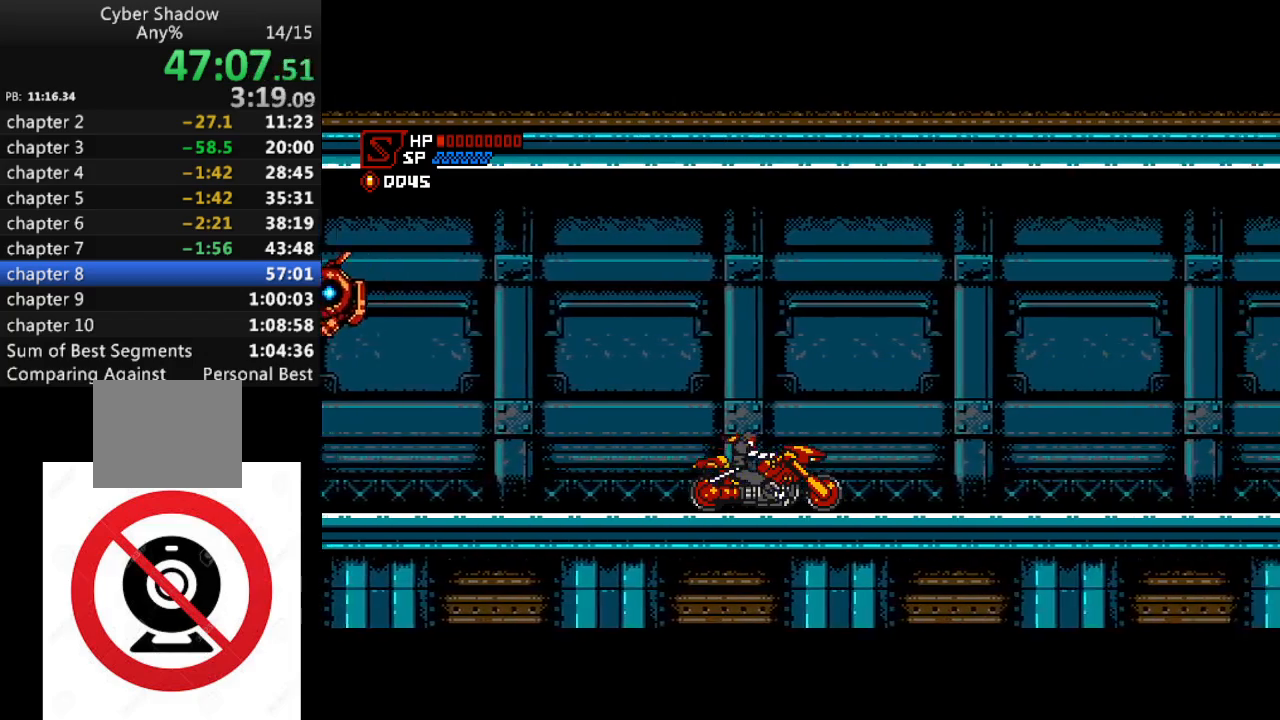
{"buttons": ["SQUARE", "DPAD_LEFT"], "left_stick": "center", "right_stick": "center", "events": [[183, "DPAD_LEFT", "down"]]}
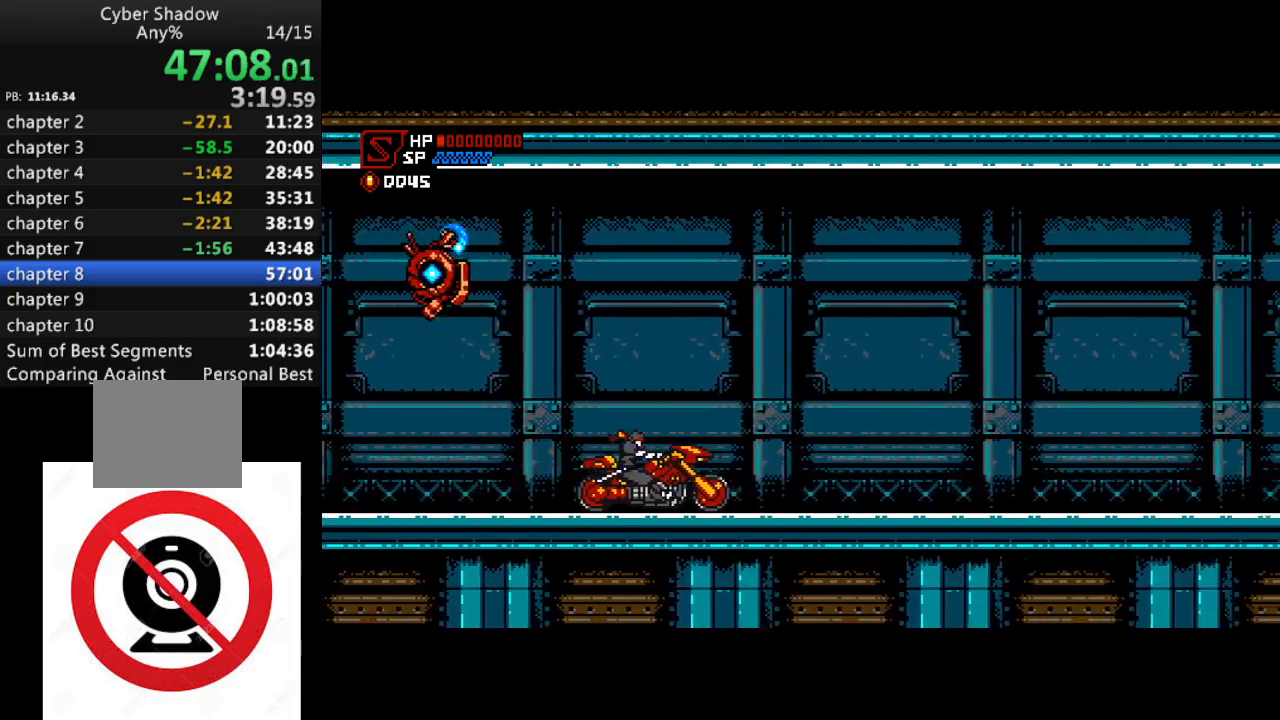
{"buttons": ["SQUARE"], "left_stick": "center", "right_stick": "center", "events": [[467, "DPAD_LEFT", "up"]]}
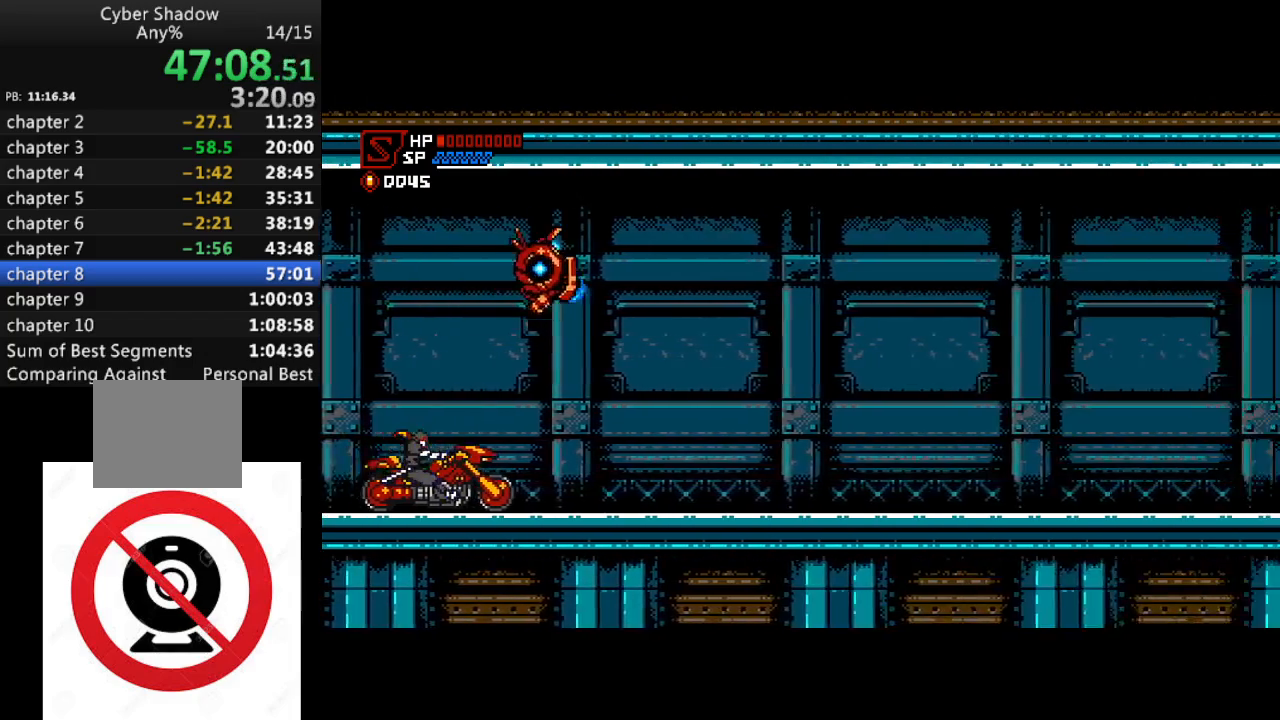
{"buttons": ["CROSS", "DPAD_RIGHT"], "left_stick": "center", "right_stick": "center", "events": [[233, "CROSS", "down"], [450, "DPAD_RIGHT", "down"], [483, "SQUARE", "up"]]}
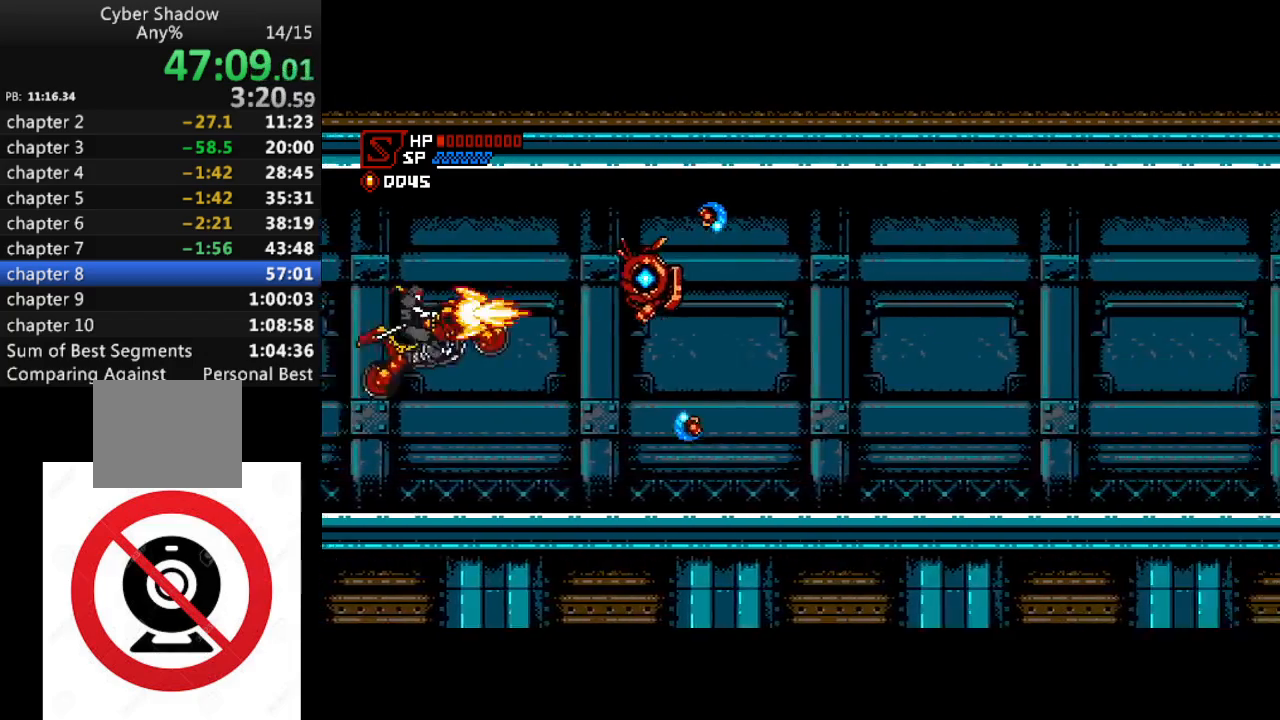
{"buttons": ["SQUARE"], "left_stick": "center", "right_stick": "center", "events": [[67, "DPAD_RIGHT", "up"], [67, "SQUARE", "down"], [317, "CROSS", "up"], [383, "DPAD_RIGHT", "down"], [450, "DPAD_RIGHT", "up"]]}
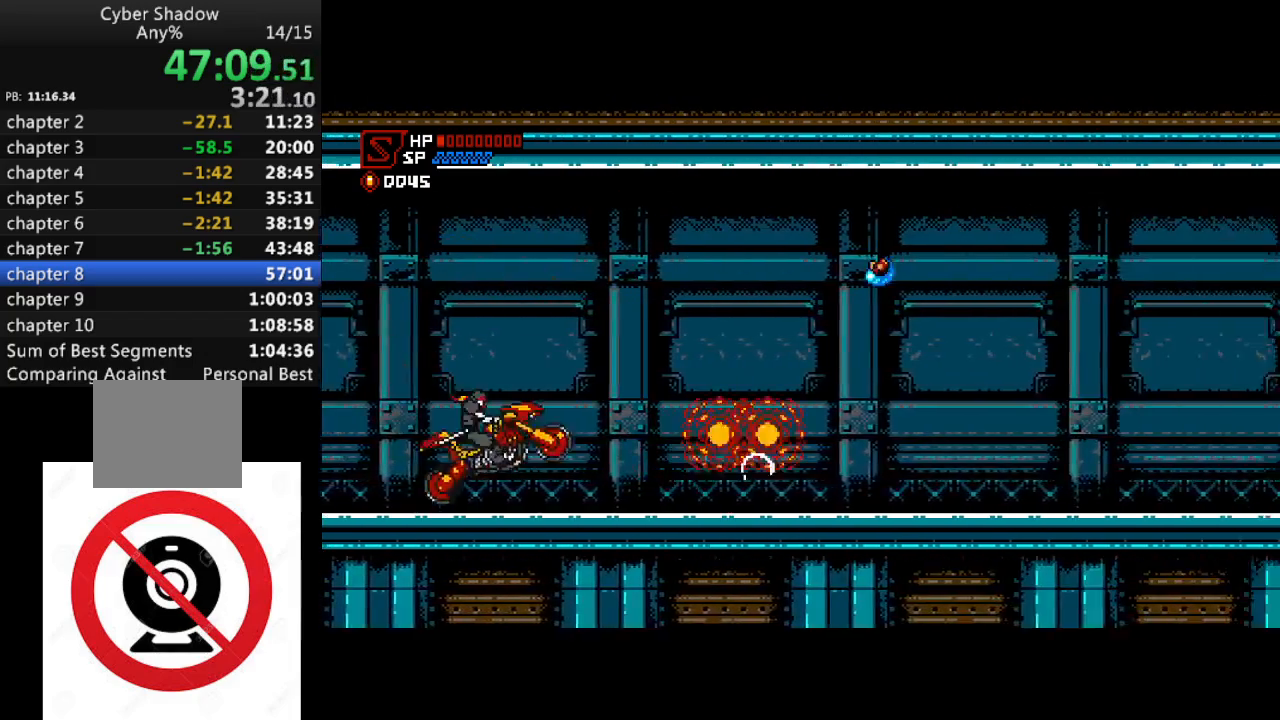
{"buttons": ["SQUARE"], "left_stick": "center", "right_stick": "center", "events": [[333, "DPAD_RIGHT", "down"], [450, "DPAD_RIGHT", "up"]]}
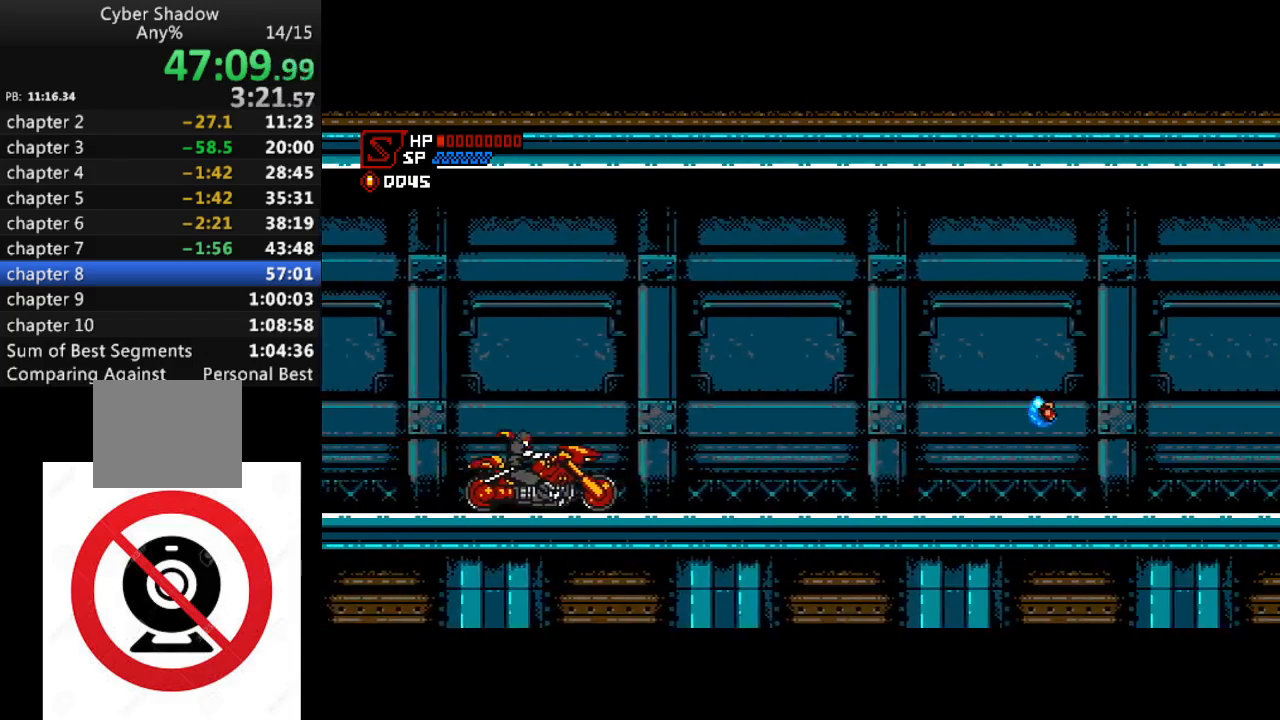
{"buttons": ["SQUARE"], "left_stick": "center", "right_stick": "center", "events": [[267, "DPAD_RIGHT", "down"], [333, "DPAD_RIGHT", "up"]]}
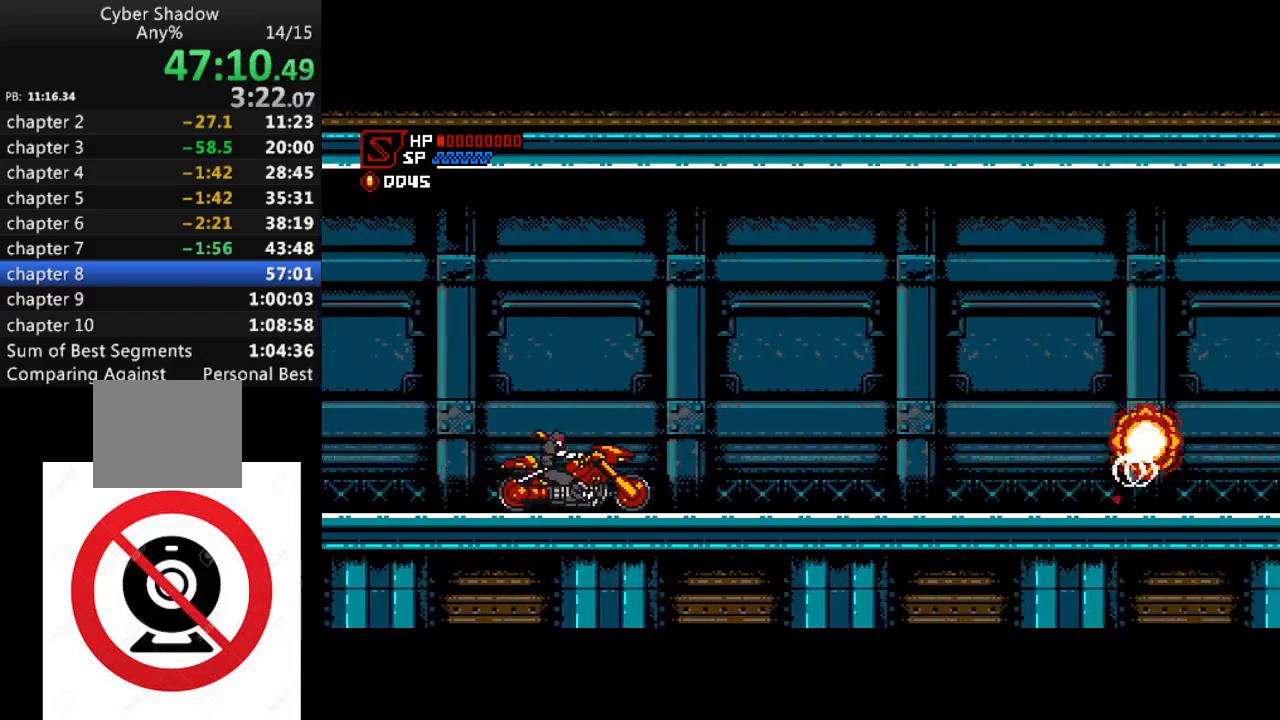
{"buttons": ["SQUARE"], "left_stick": "center", "right_stick": "center", "events": []}
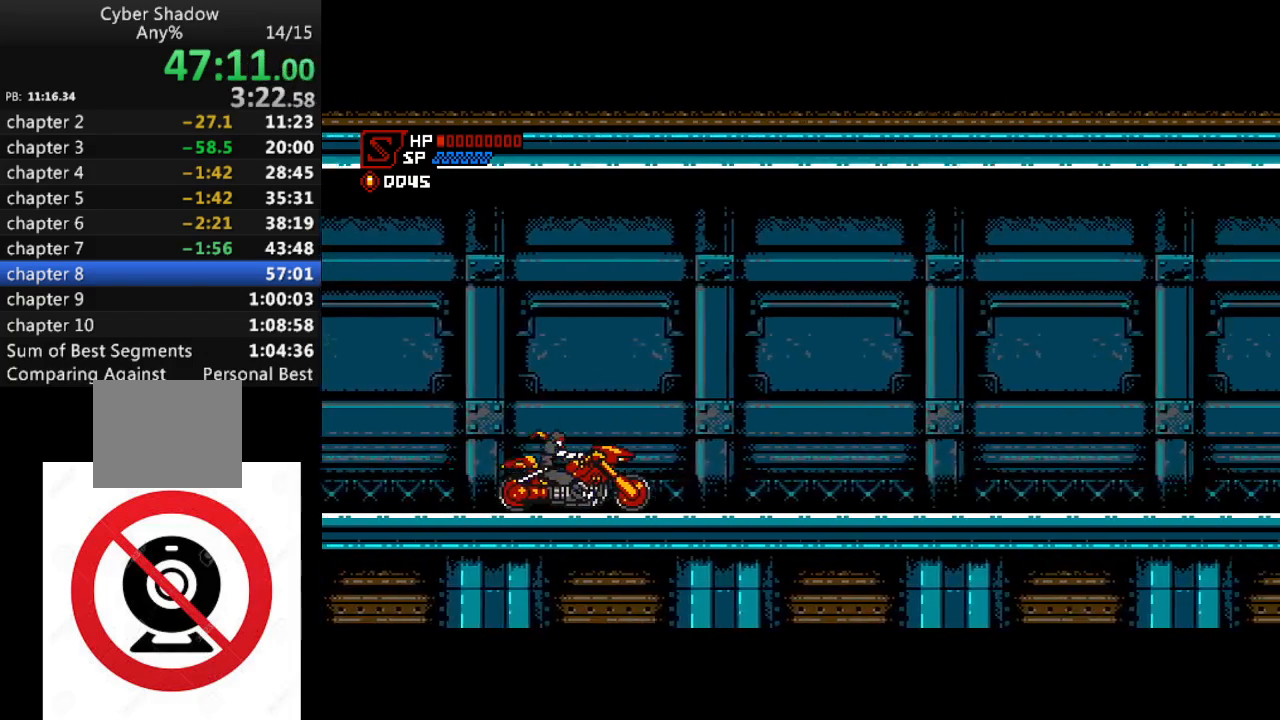
{"buttons": ["CROSS"], "left_stick": "center", "right_stick": "center", "events": [[217, "DPAD_RIGHT", "down"], [300, "DPAD_RIGHT", "up"], [483, "CROSS", "down"], [483, "SQUARE", "up"]]}
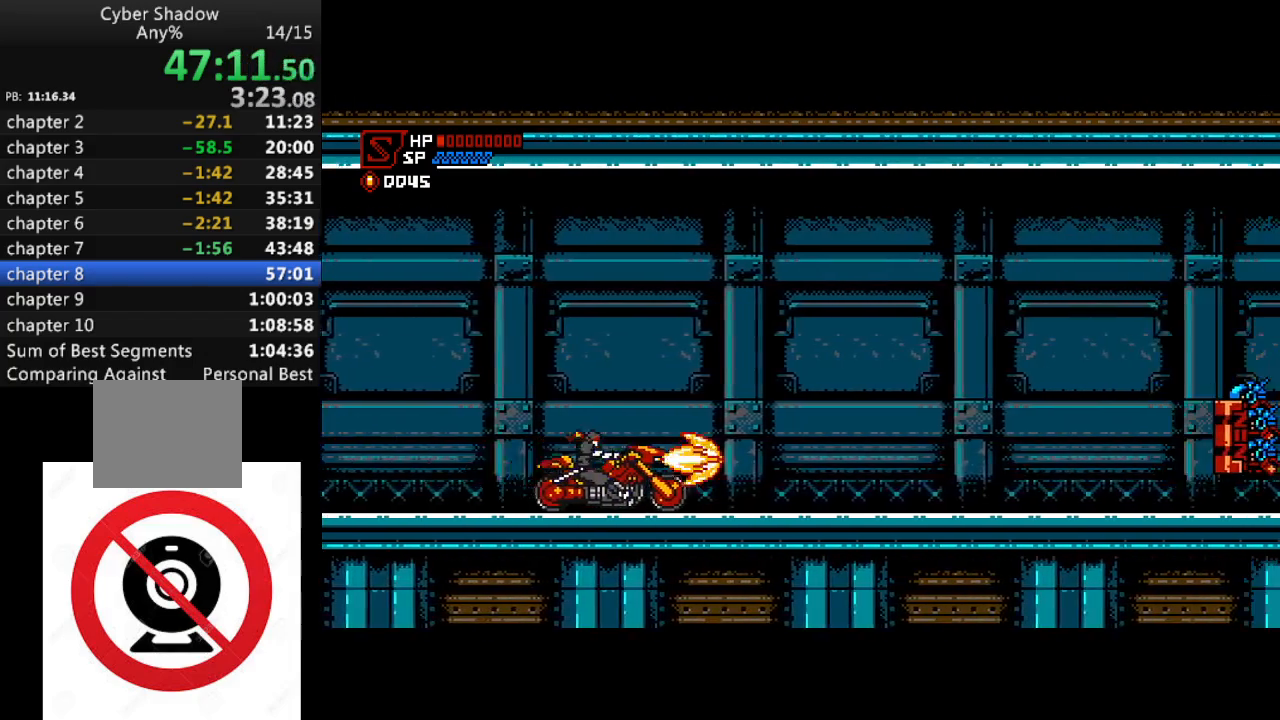
{"buttons": ["SQUARE"], "left_stick": "center", "right_stick": "center", "events": [[50, "CROSS", "up"], [67, "SQUARE", "down"], [150, "SQUARE", "up"], [217, "SQUARE", "down"], [283, "SQUARE", "up"], [350, "SQUARE", "down"], [417, "SQUARE", "up"], [483, "SQUARE", "down"]]}
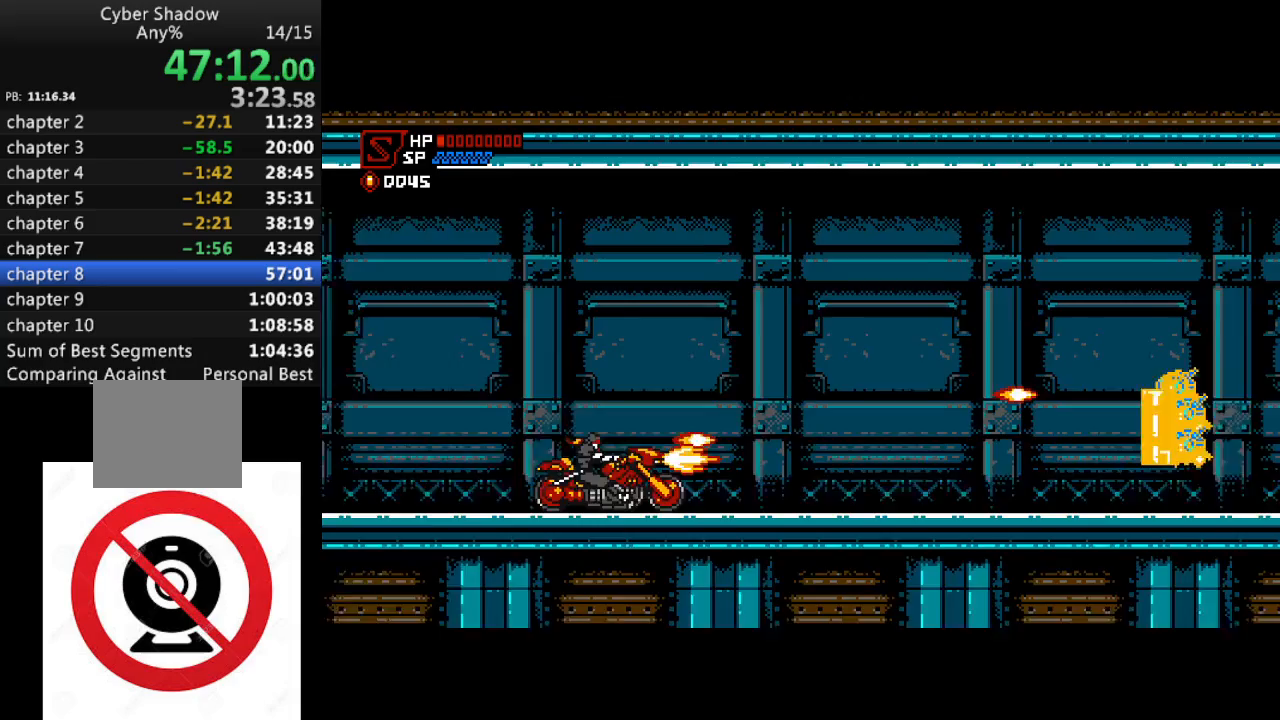
{"buttons": ["DPAD_RIGHT"], "left_stick": "center", "right_stick": "center", "events": [[33, "CROSS", "down"], [33, "SQUARE", "up"], [117, "CROSS", "up"], [150, "SQUARE", "down"], [183, "SQUARE", "up"], [217, "SQUARE", "down"], [283, "SQUARE", "up"], [417, "SQUARE", "down"], [467, "DPAD_RIGHT", "down"], [483, "SQUARE", "up"]]}
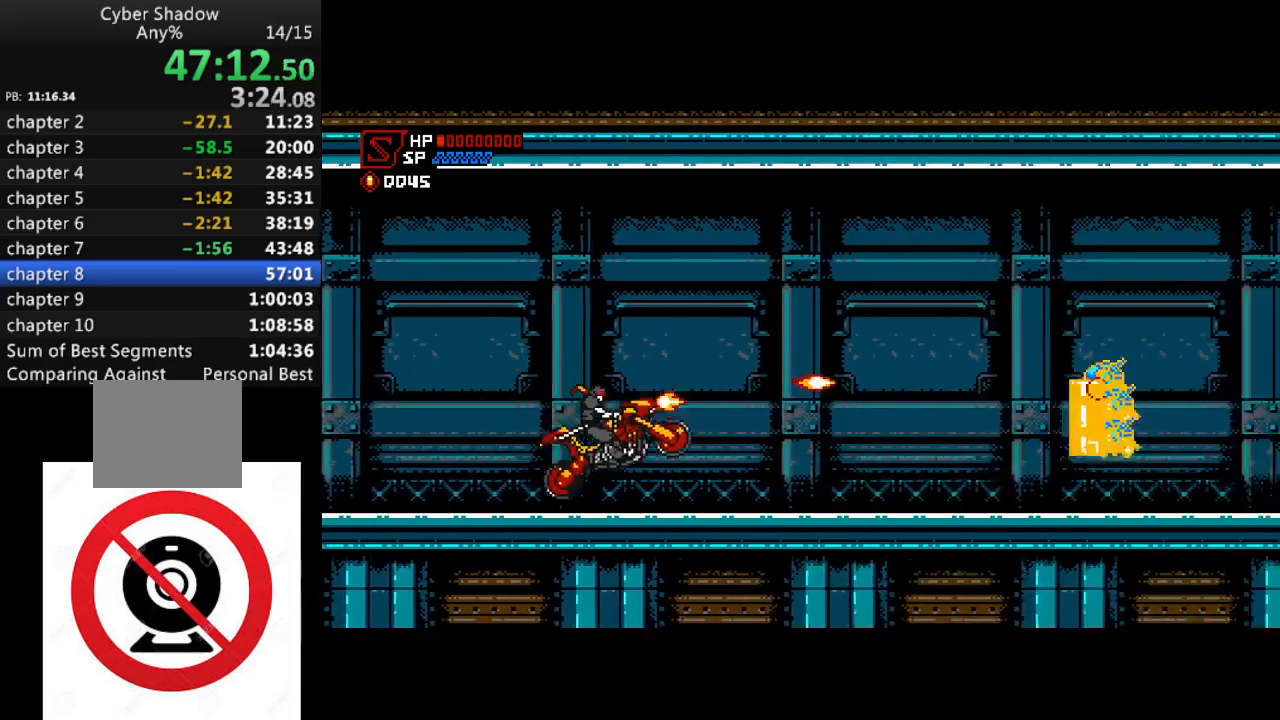
{"buttons": ["SQUARE"], "left_stick": "center", "right_stick": "center", "events": [[17, "DPAD_RIGHT", "up"], [67, "SQUARE", "down"], [133, "SQUARE", "up"], [217, "SQUARE", "down"], [267, "SQUARE", "up"], [333, "SQUARE", "down"], [400, "SQUARE", "up"], [467, "SQUARE", "down"]]}
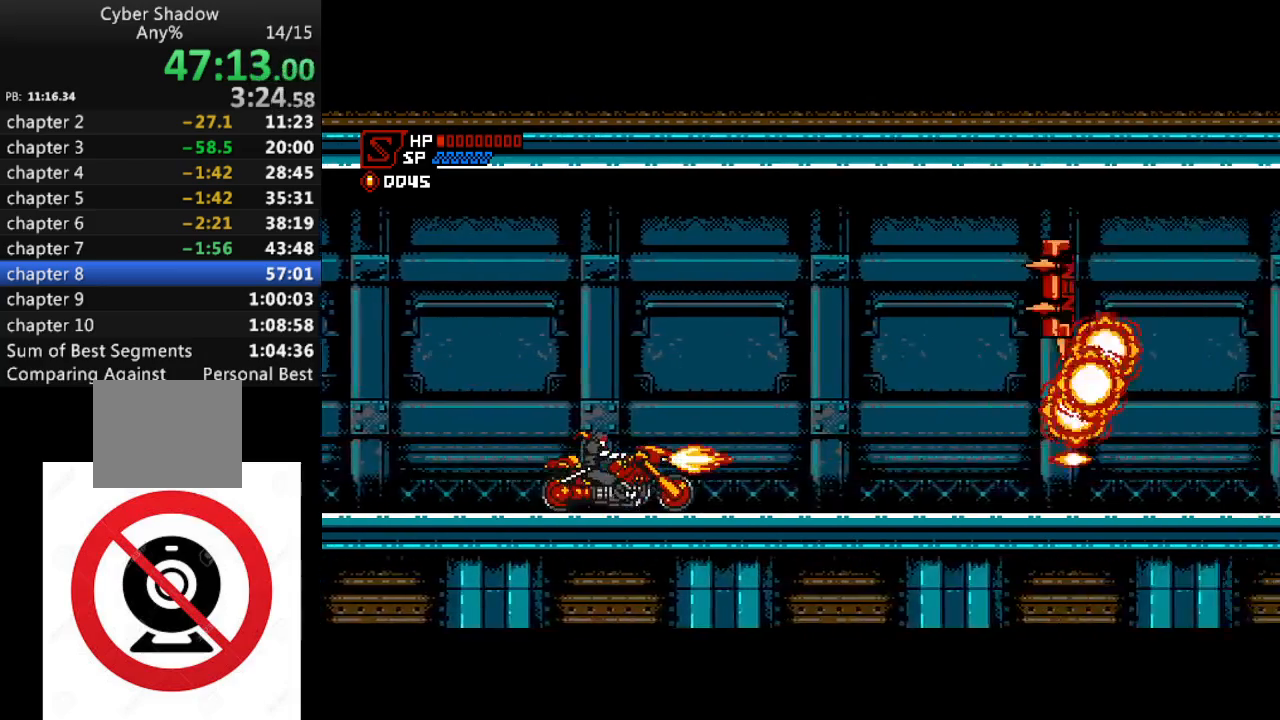
{"buttons": ["CROSS", "SQUARE", "DPAD_RIGHT"], "left_stick": "center", "right_stick": "center", "events": [[433, "CROSS", "down"], [483, "DPAD_RIGHT", "down"]]}
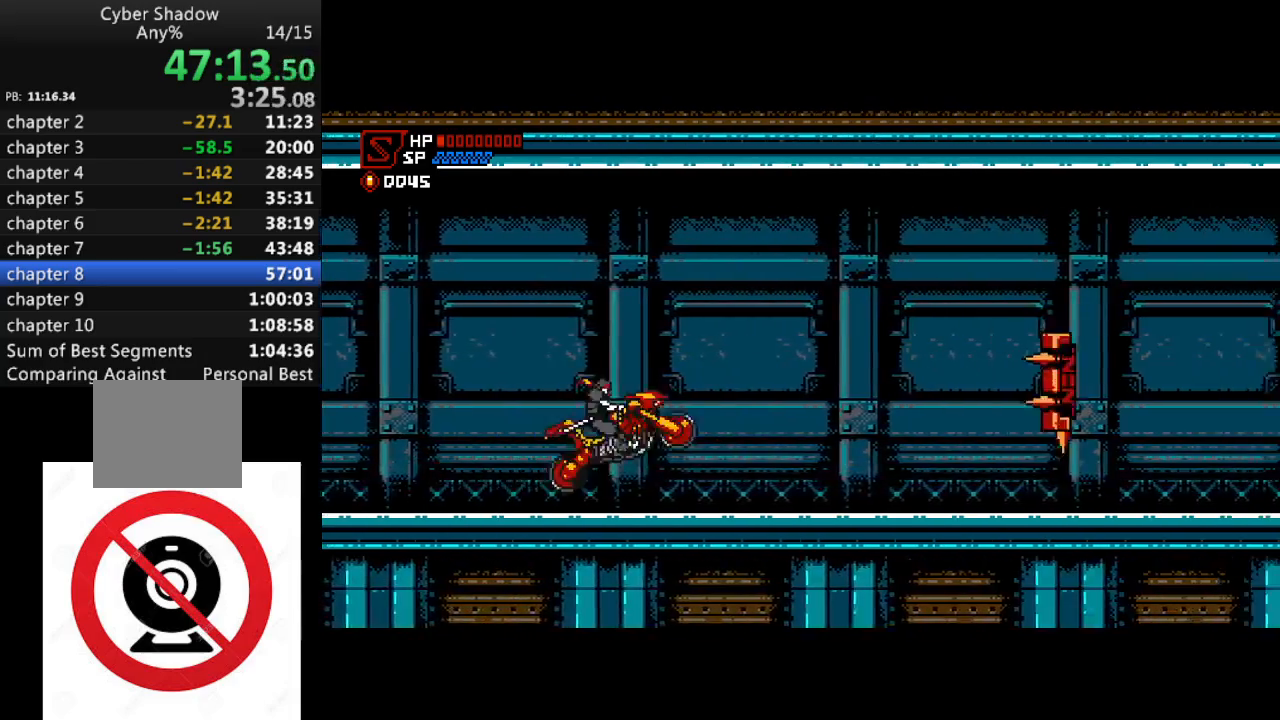
{"buttons": ["SQUARE"], "left_stick": "center", "right_stick": "center", "events": [[483, "DPAD_RIGHT", "up"], [500, "CROSS", "up"]]}
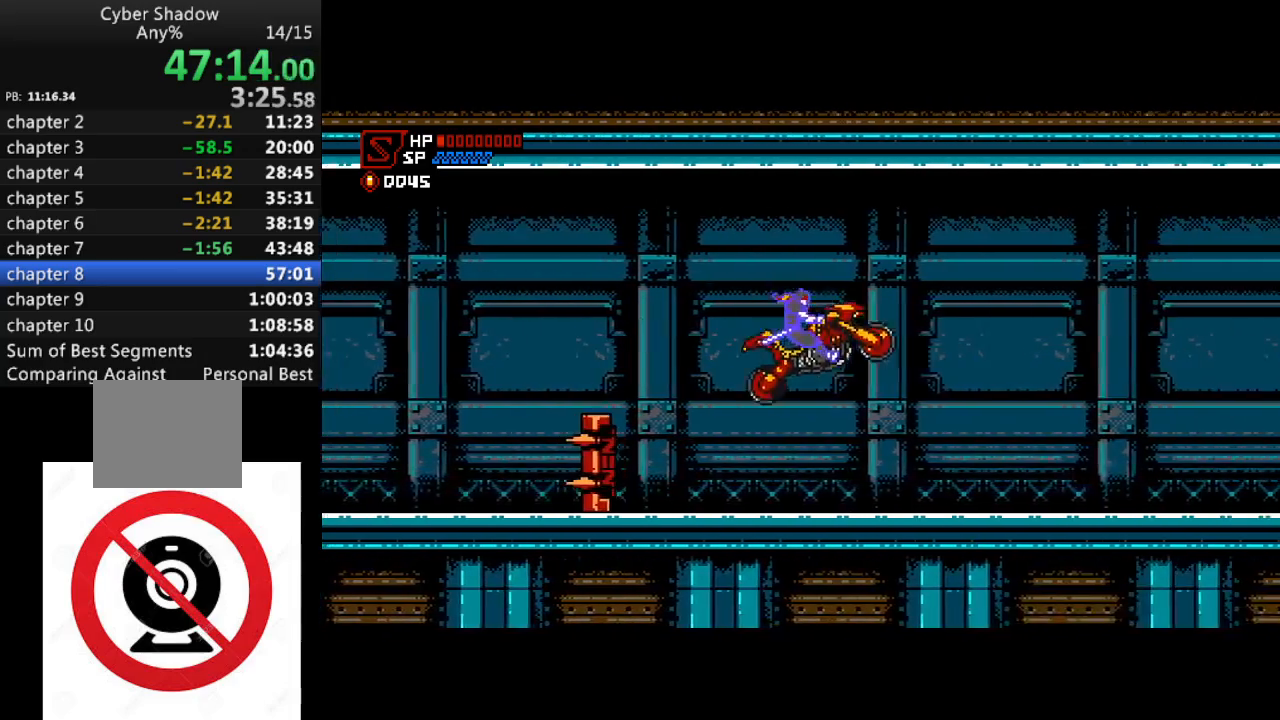
{"buttons": ["SQUARE"], "left_stick": "center", "right_stick": "center", "events": []}
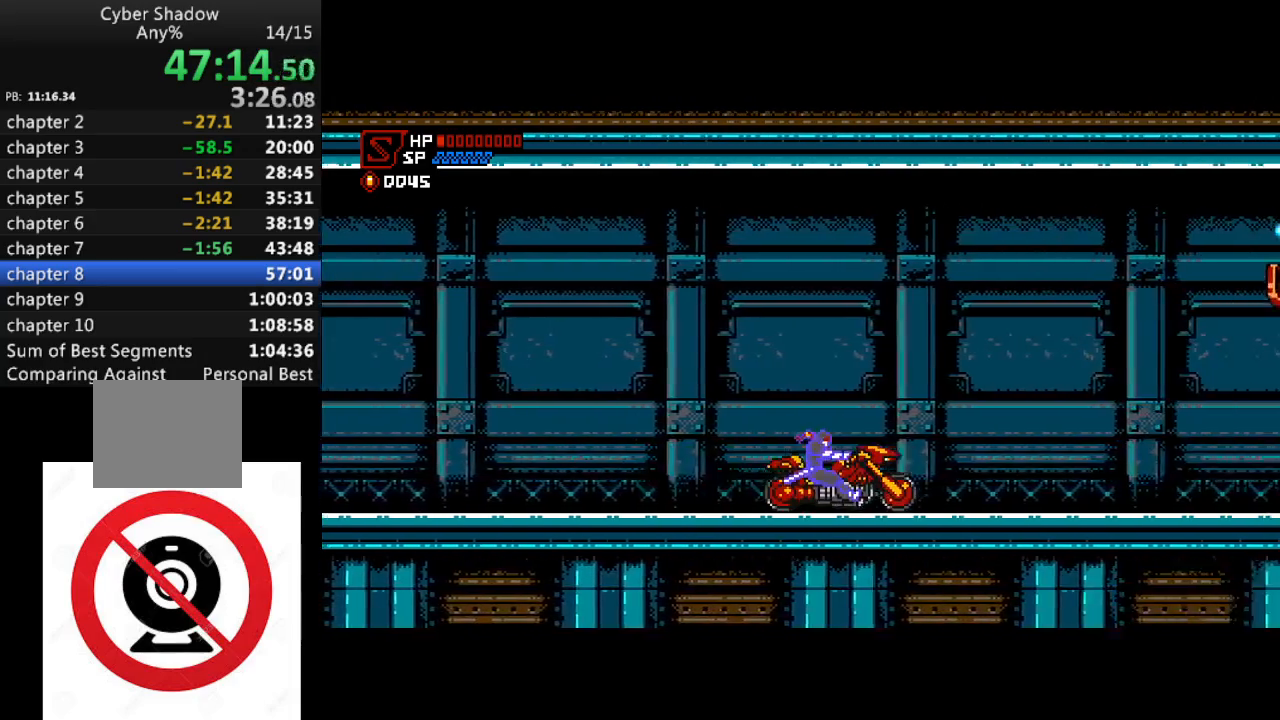
{"buttons": ["CROSS", "SQUARE"], "left_stick": "center", "right_stick": "center", "events": [[400, "CROSS", "down"]]}
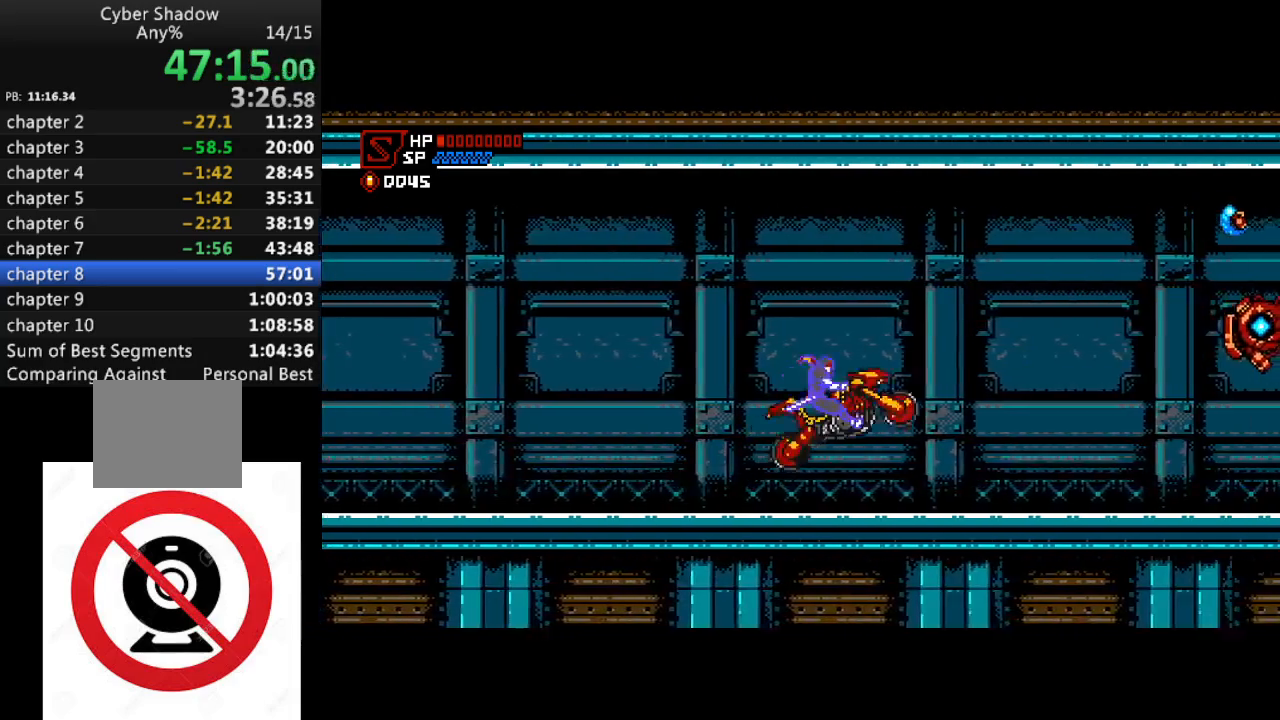
{"buttons": ["SQUARE", "DPAD_LEFT"], "left_stick": "center", "right_stick": "center", "events": [[83, "SQUARE", "up"], [183, "SQUARE", "down"], [200, "CROSS", "up"], [233, "SQUARE", "up"], [317, "SQUARE", "down"], [350, "DPAD_LEFT", "down"], [400, "SQUARE", "up"], [467, "SQUARE", "down"]]}
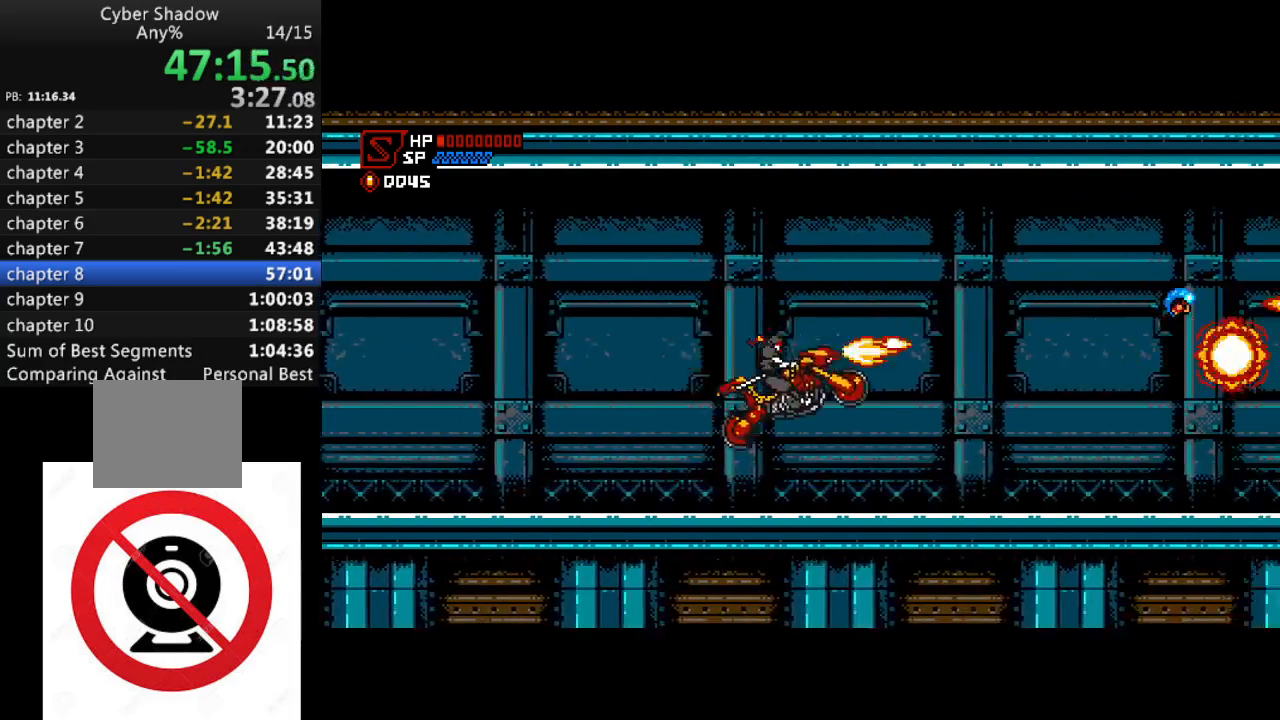
{"buttons": ["SQUARE"], "left_stick": "center", "right_stick": "center", "events": [[50, "SQUARE", "up"], [117, "SQUARE", "down"], [133, "DPAD_LEFT", "up"]]}
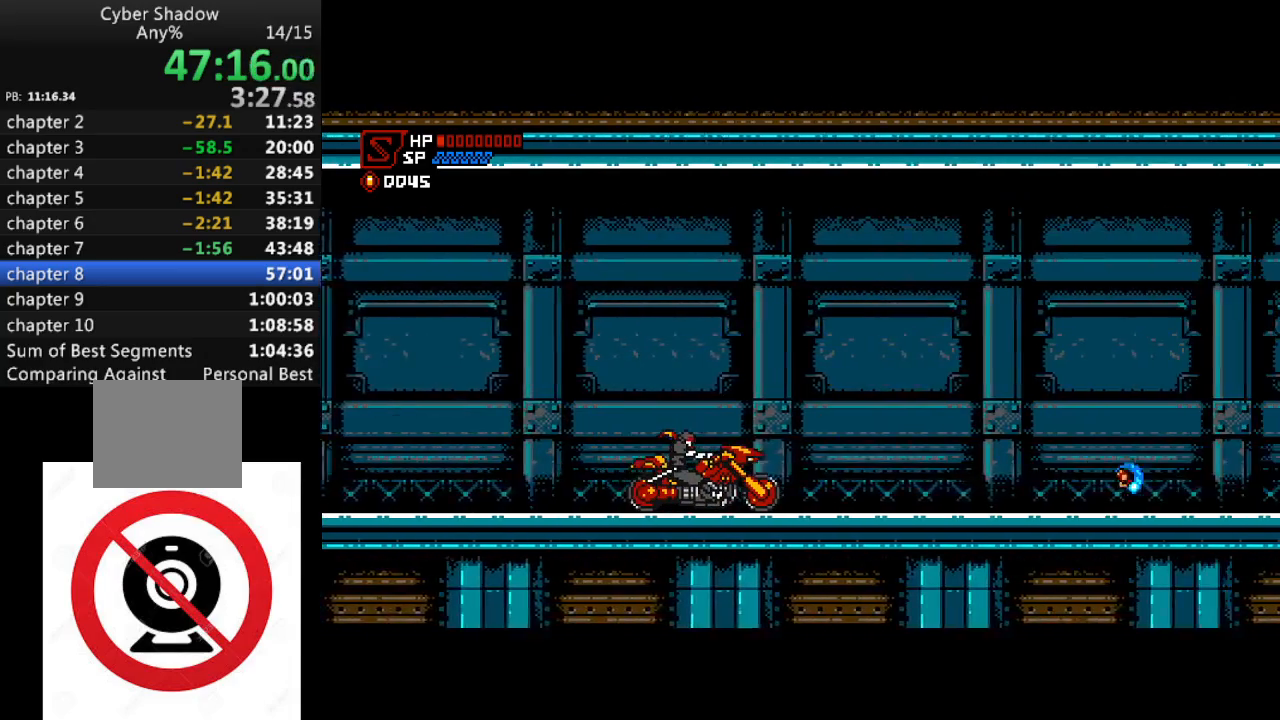
{"buttons": ["SQUARE"], "left_stick": "center", "right_stick": "center", "events": []}
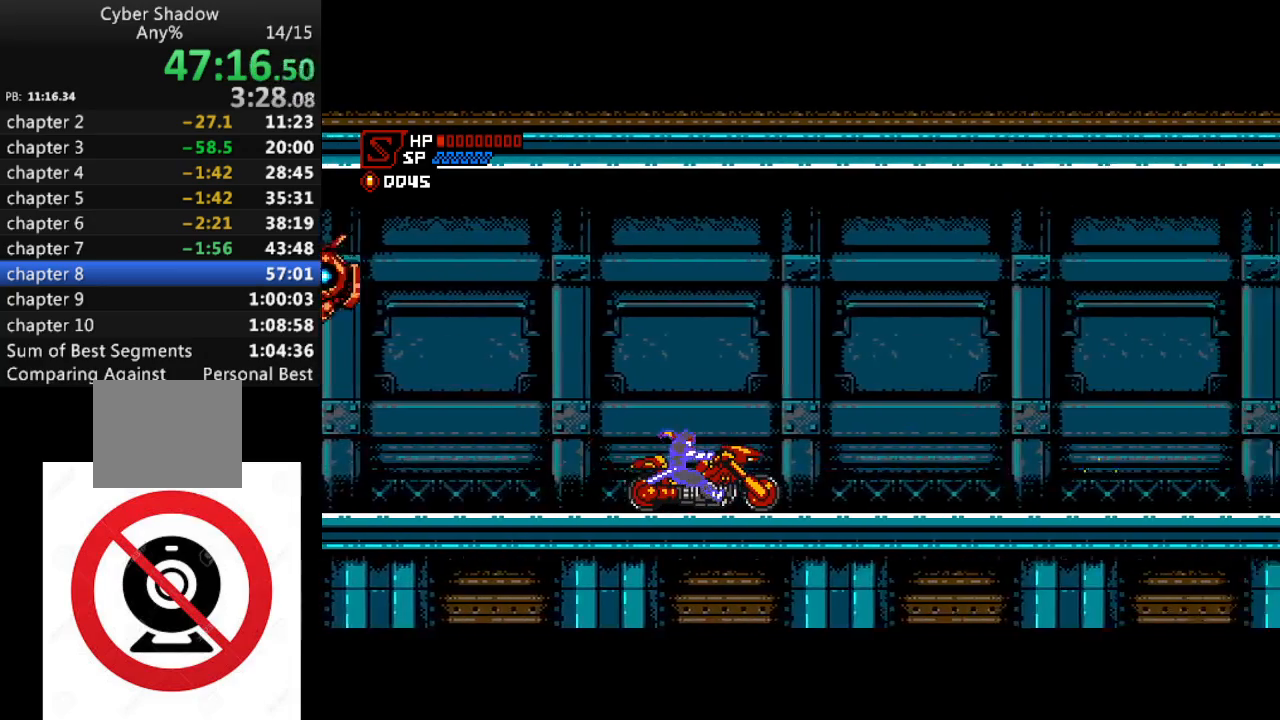
{"buttons": ["SQUARE", "DPAD_LEFT"], "left_stick": "center", "right_stick": "center", "events": [[333, "DPAD_LEFT", "down"]]}
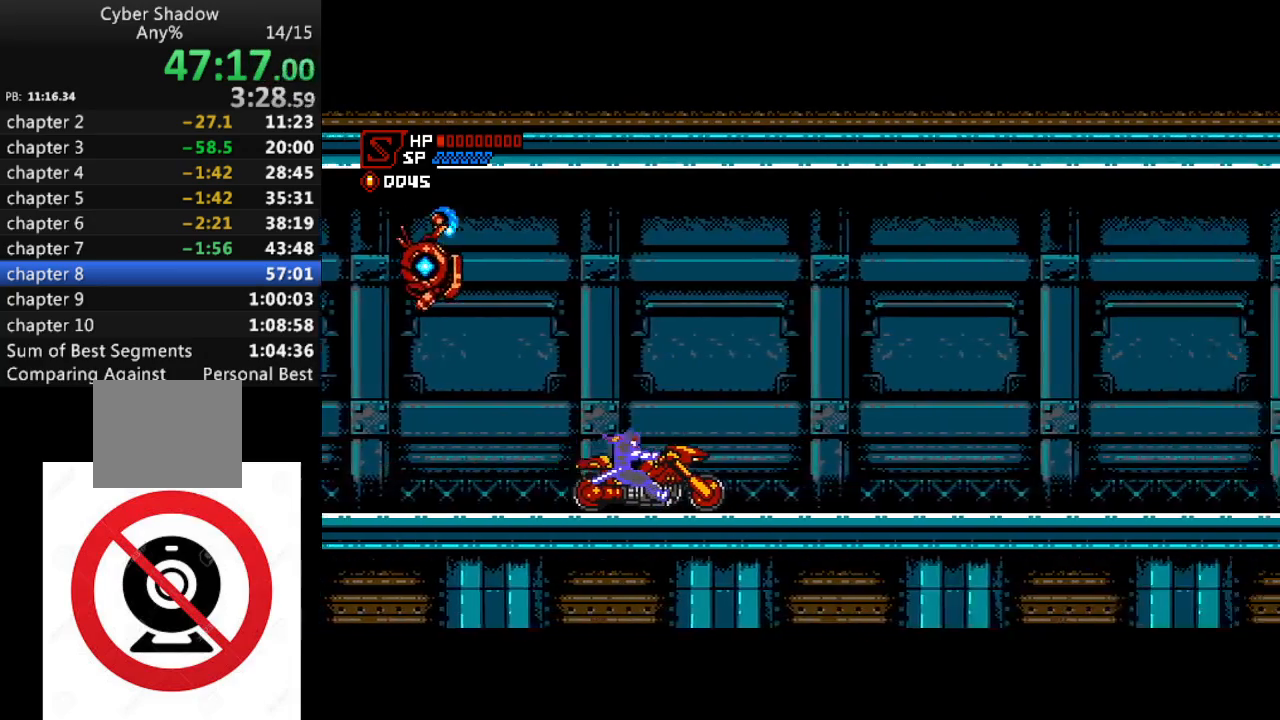
{"buttons": ["SQUARE"], "left_stick": "center", "right_stick": "center", "events": [[400, "DPAD_LEFT", "up"]]}
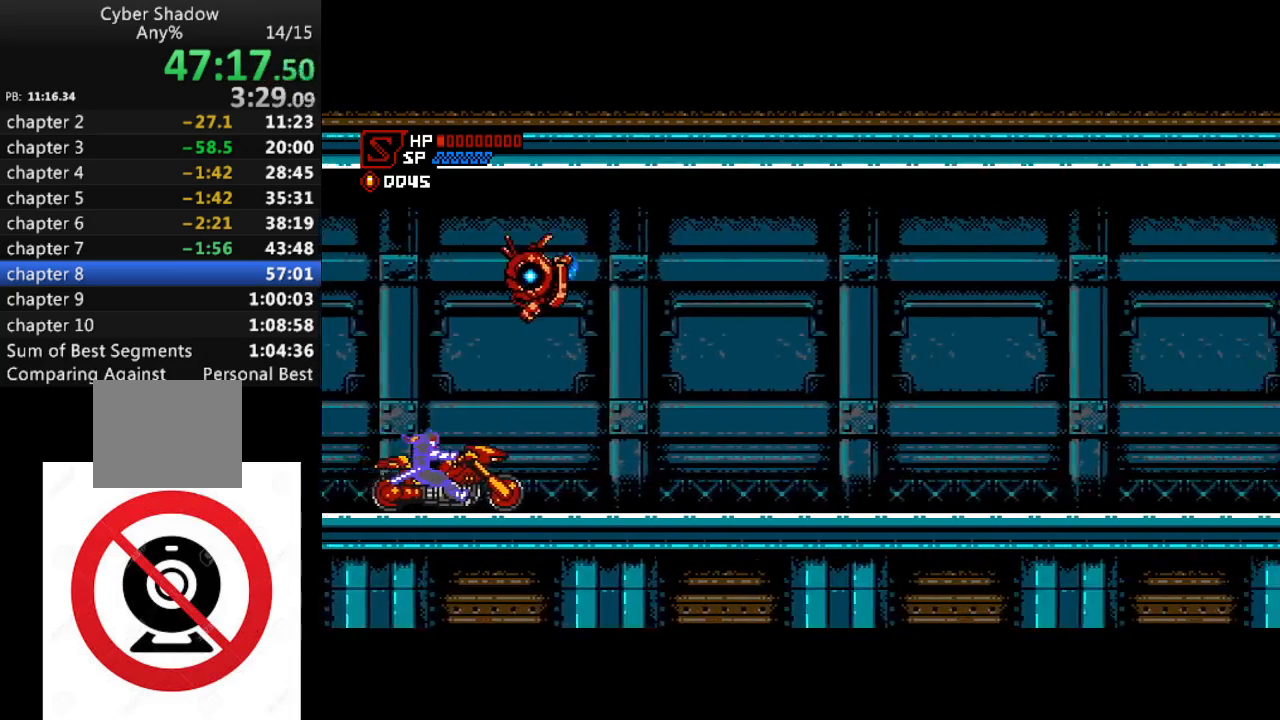
{"buttons": ["CROSS"], "left_stick": "center", "right_stick": "center", "events": [[67, "CROSS", "down"], [300, "SQUARE", "up"], [400, "SQUARE", "down"], [467, "SQUARE", "up"]]}
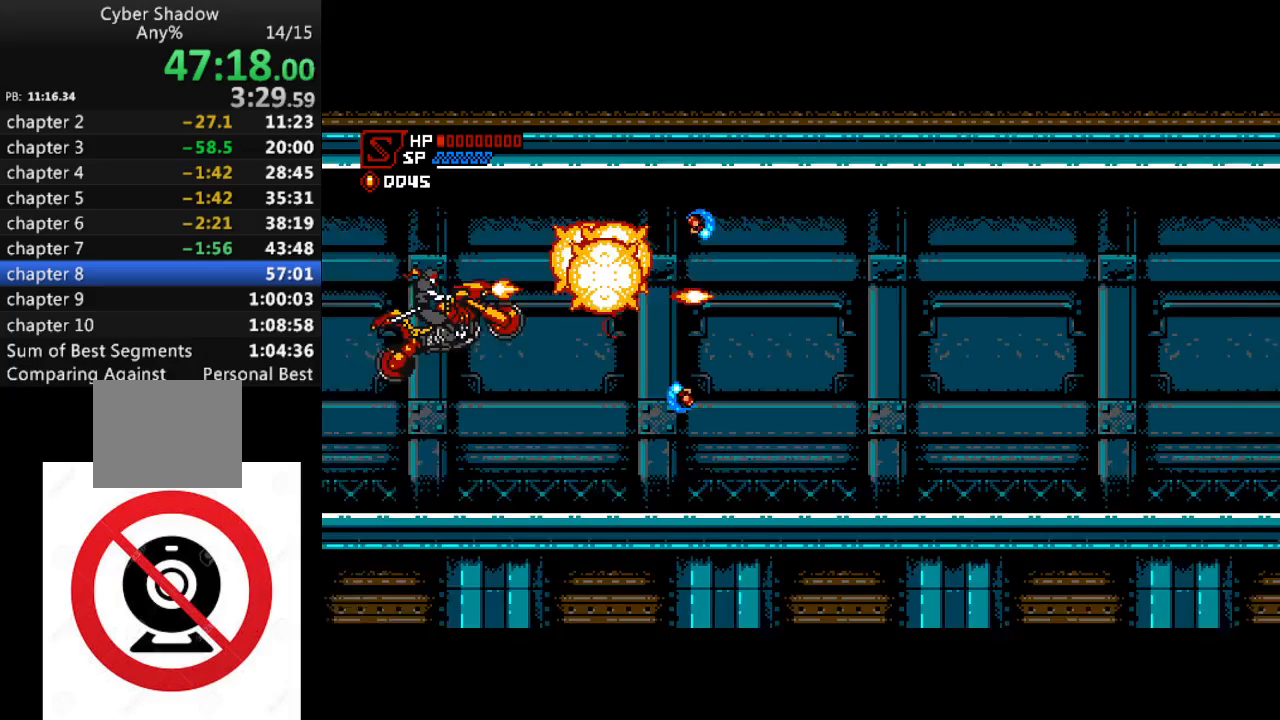
{"buttons": ["SQUARE"], "left_stick": "center", "right_stick": "center", "events": [[33, "SQUARE", "down"], [217, "CROSS", "up"]]}
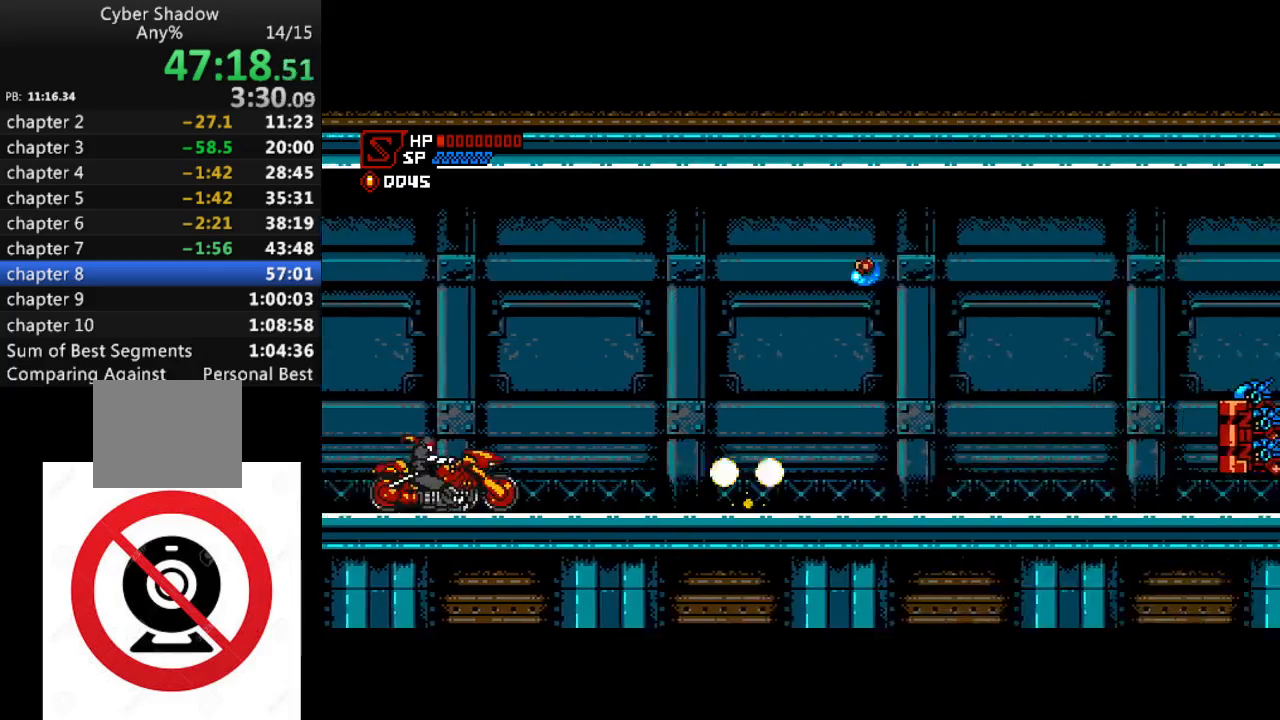
{"buttons": ["SQUARE"], "left_stick": "center", "right_stick": "center", "events": [[167, "DPAD_RIGHT", "down"], [233, "SQUARE", "up"], [267, "CROSS", "down"], [283, "DPAD_RIGHT", "up"], [333, "SQUARE", "down"], [367, "CROSS", "up"], [400, "SQUARE", "up"], [450, "SQUARE", "down"]]}